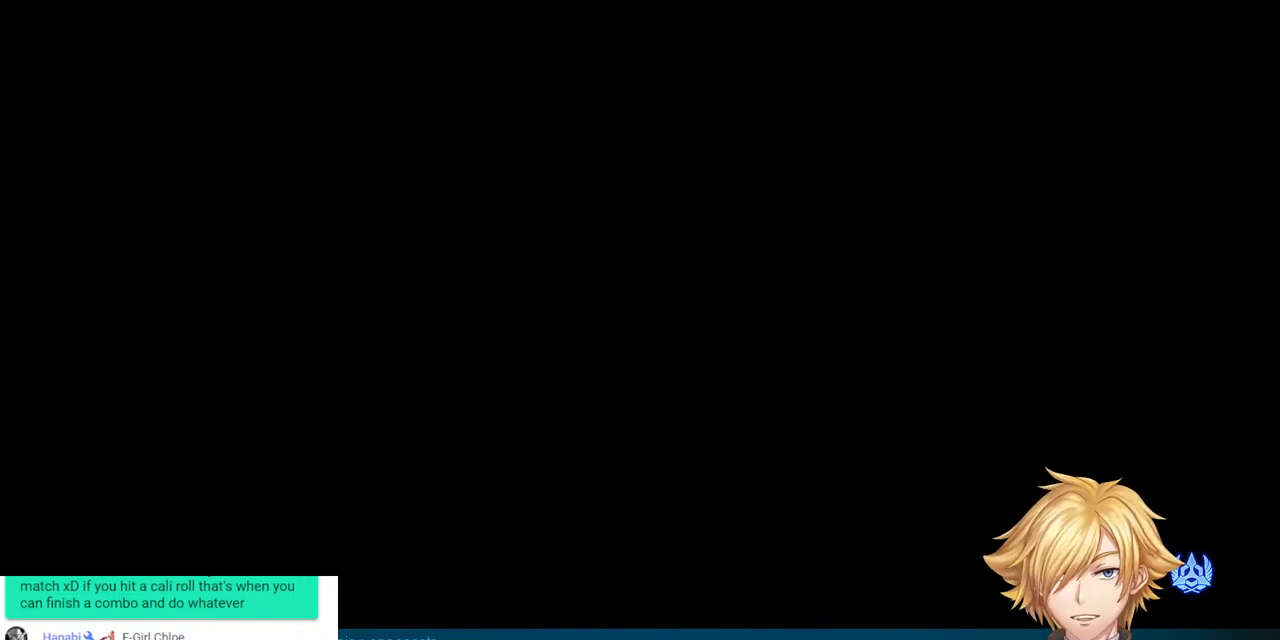
Gameplay with a controller (PlayStation layout); each line is a JSON object with the inputs held at the frame after it. "events" lists button and stick changes between this image and that frame as [ms after this image, input, new state], when the widget could be followed in between. Not read: DPAD_DOWN R1.
{"buttons": [], "left_stick": "center", "right_stick": "center", "events": []}
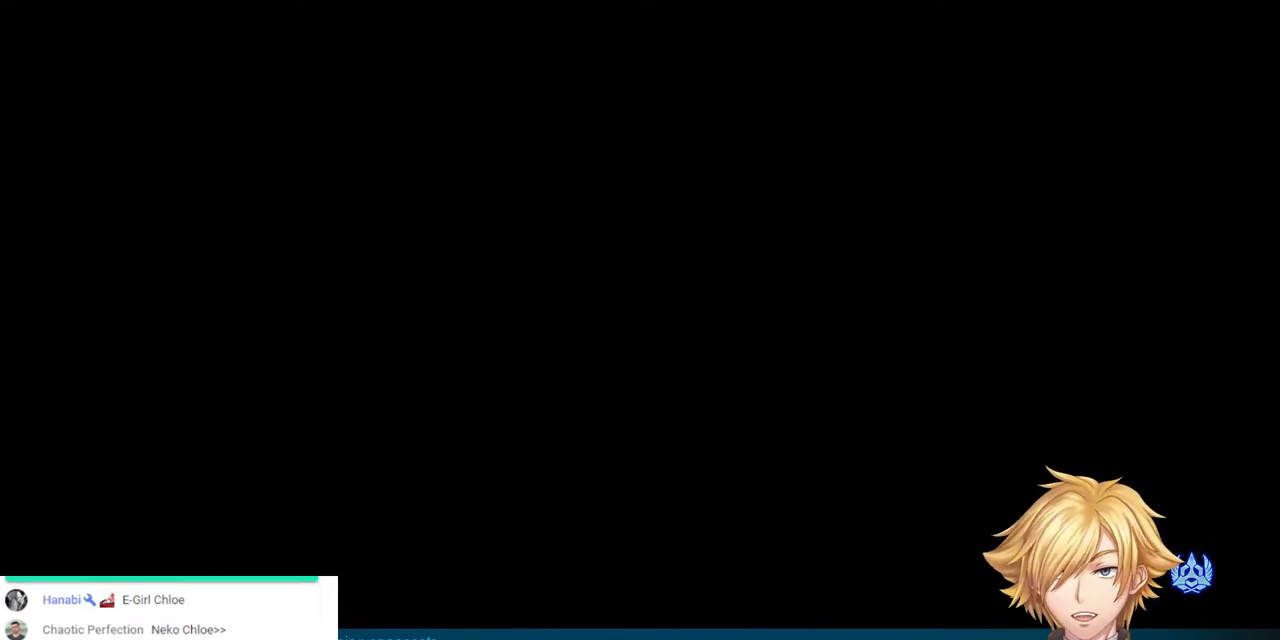
{"buttons": [], "left_stick": "center", "right_stick": "center", "events": []}
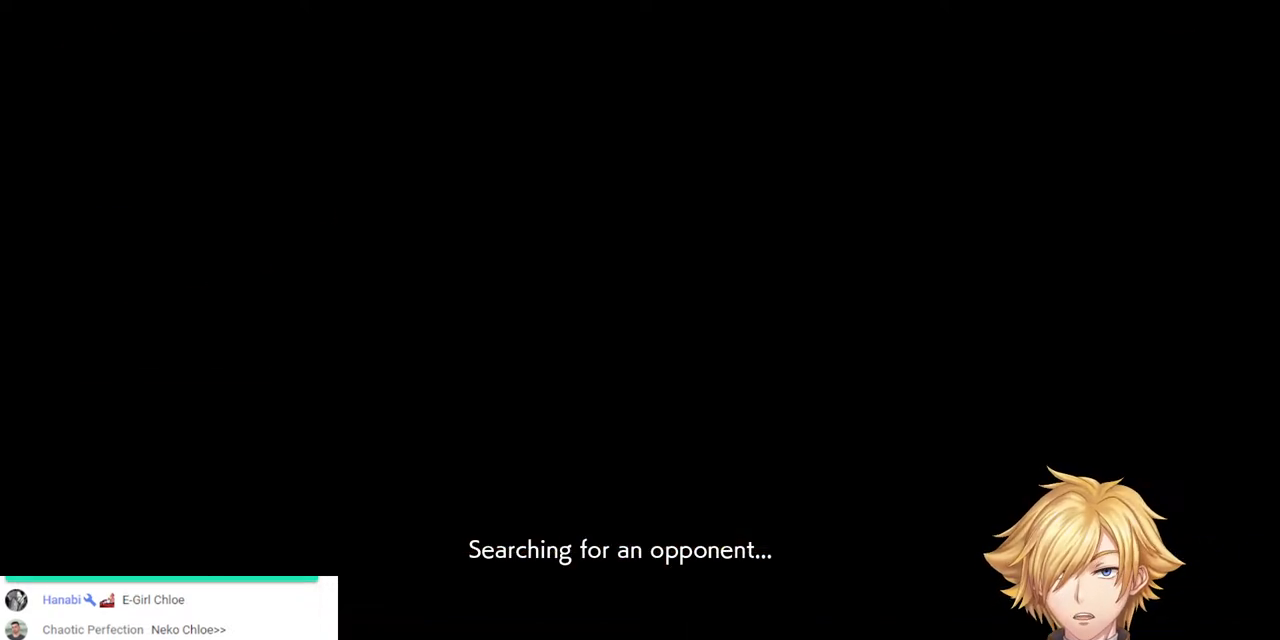
{"buttons": ["R2", "DPAD_LEFT"], "left_stick": "center", "right_stick": "center", "events": [[367, "DPAD_LEFT", "down"], [400, "R2", "down"]]}
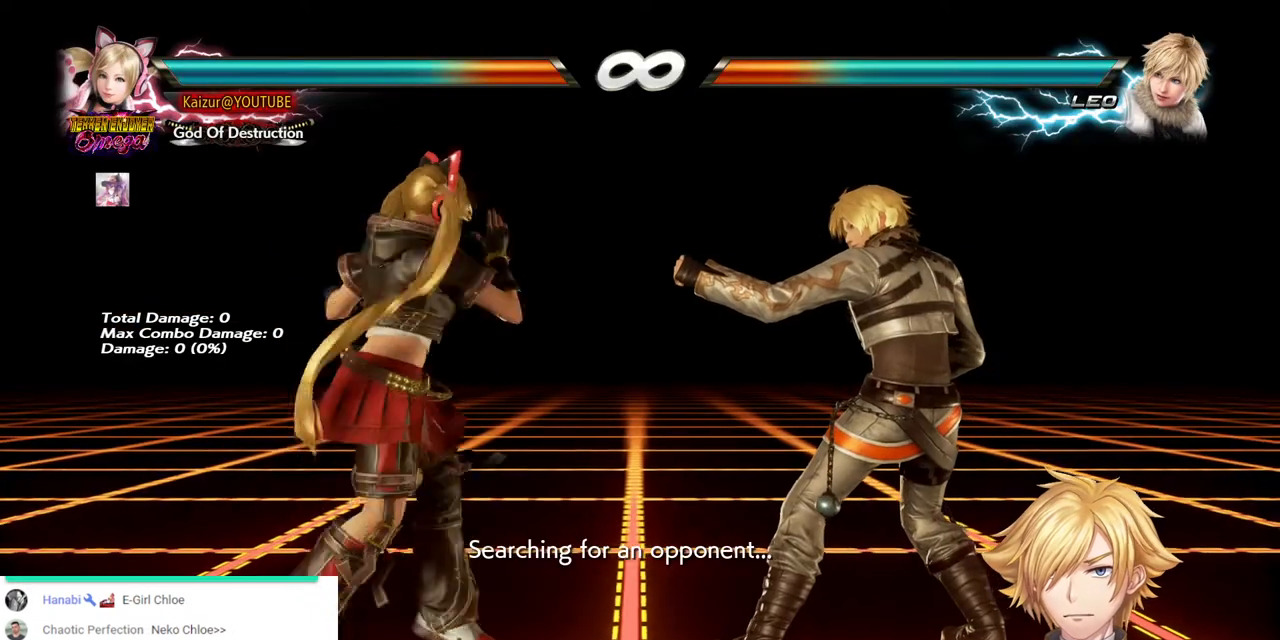
{"buttons": ["R2", "DPAD_RIGHT"], "left_stick": "center", "right_stick": "center", "events": [[100, "DPAD_LEFT", "up"], [100, "R2", "up"], [267, "DPAD_RIGHT", "down"], [300, "R2", "down"], [433, "R2", "up"], [500, "R2", "down"]]}
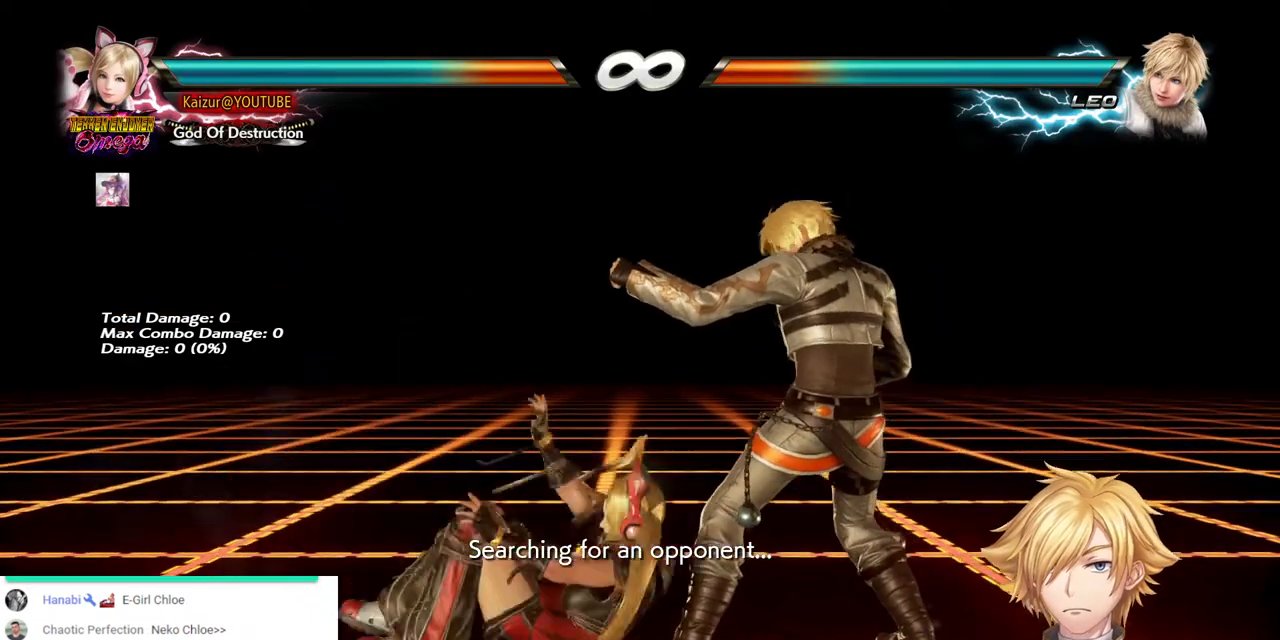
{"buttons": ["DPAD_RIGHT"], "left_stick": "center", "right_stick": "center", "events": [[150, "R2", "up"], [217, "R2", "down"], [267, "R2", "up"]]}
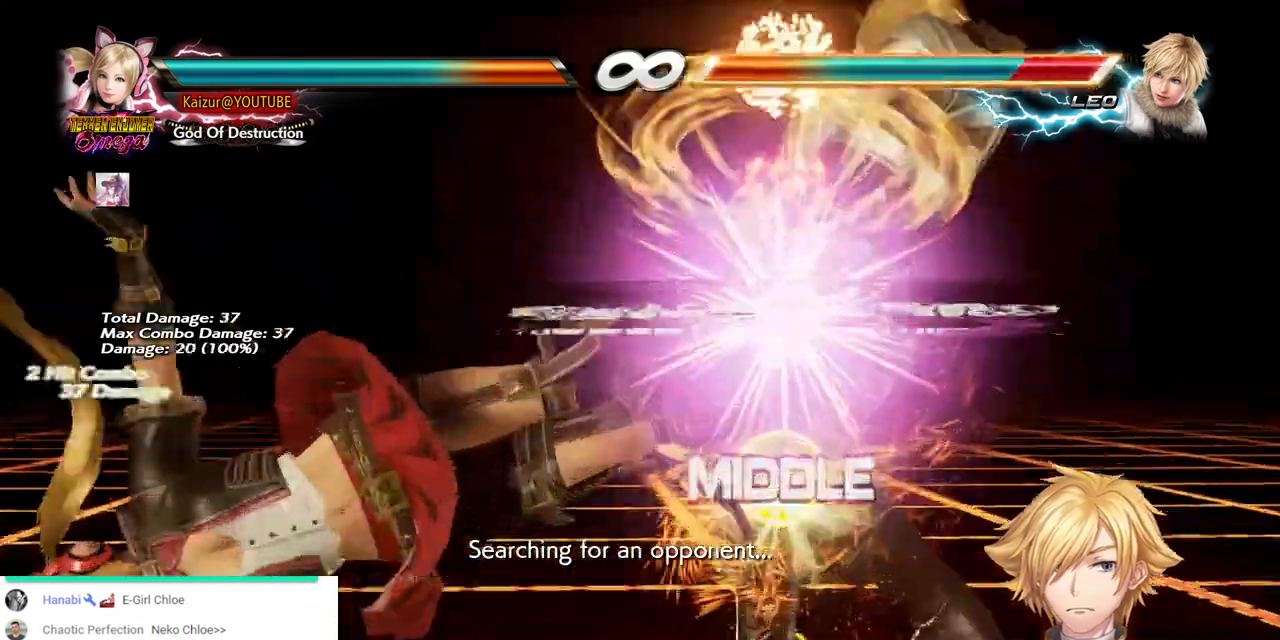
{"buttons": ["DPAD_LEFT"], "left_stick": "center", "right_stick": "center", "events": [[100, "DPAD_LEFT", "down"], [100, "DPAD_RIGHT", "up"], [317, "R2", "down"], [450, "R2", "up"]]}
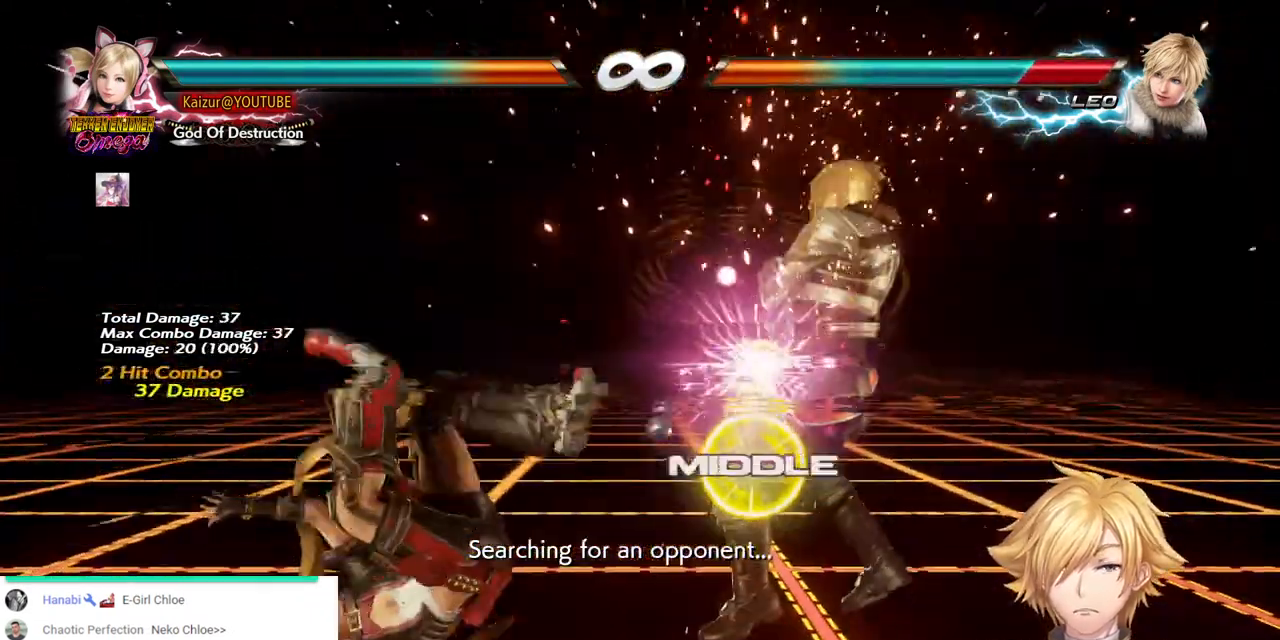
{"buttons": ["R2"], "left_stick": "center", "right_stick": "center", "events": [[17, "R2", "down"], [167, "R2", "up"], [217, "R2", "down"], [333, "R2", "up"], [383, "R2", "down"], [467, "DPAD_LEFT", "up"]]}
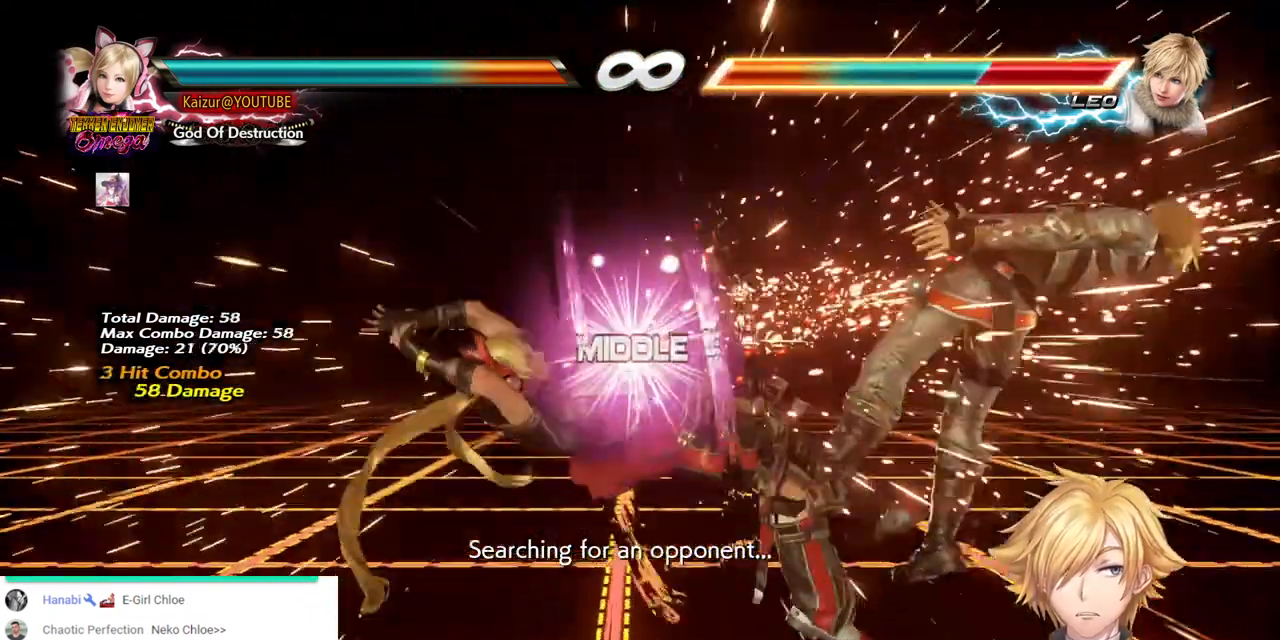
{"buttons": ["CIRCLE"], "left_stick": "center", "right_stick": "center", "events": [[50, "R2", "up"], [117, "DPAD_RIGHT", "down"], [200, "TRIANGLE", "down"], [267, "TRIANGLE", "up"], [317, "CIRCLE", "down"], [400, "CIRCLE", "up"], [450, "CIRCLE", "down"], [500, "DPAD_RIGHT", "up"]]}
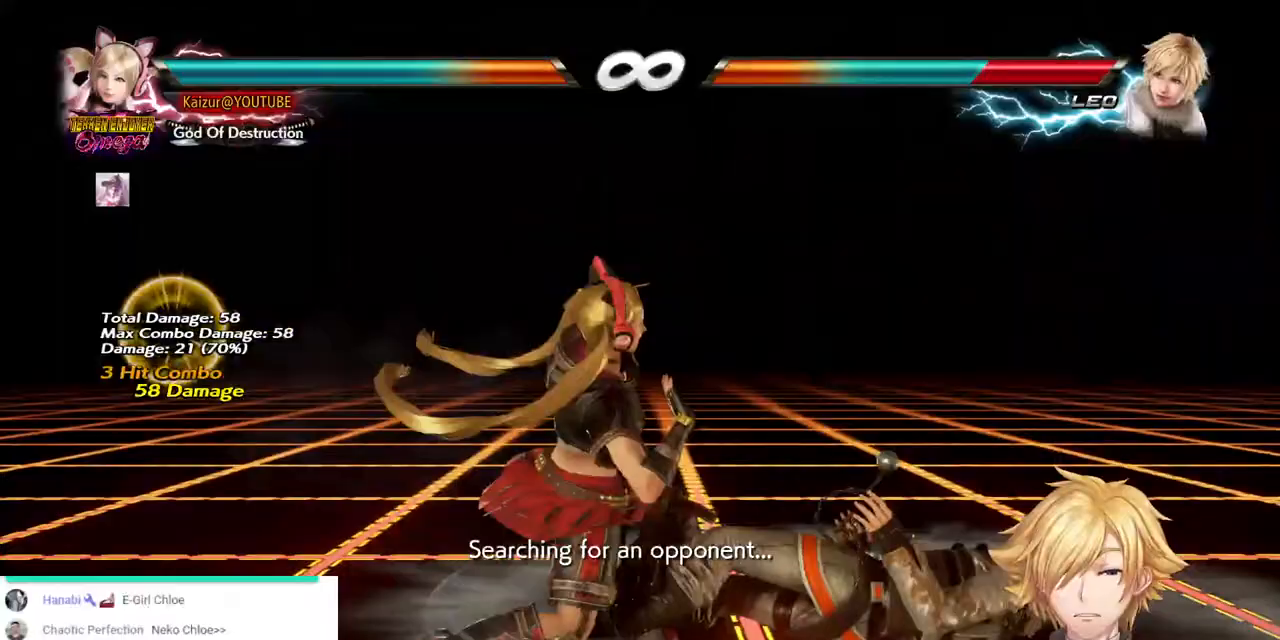
{"buttons": [], "left_stick": "center", "right_stick": "center", "events": [[33, "CIRCLE", "up"], [83, "CROSS", "down"], [300, "CROSS", "up"], [367, "SQUARE", "down"], [467, "SQUARE", "up"]]}
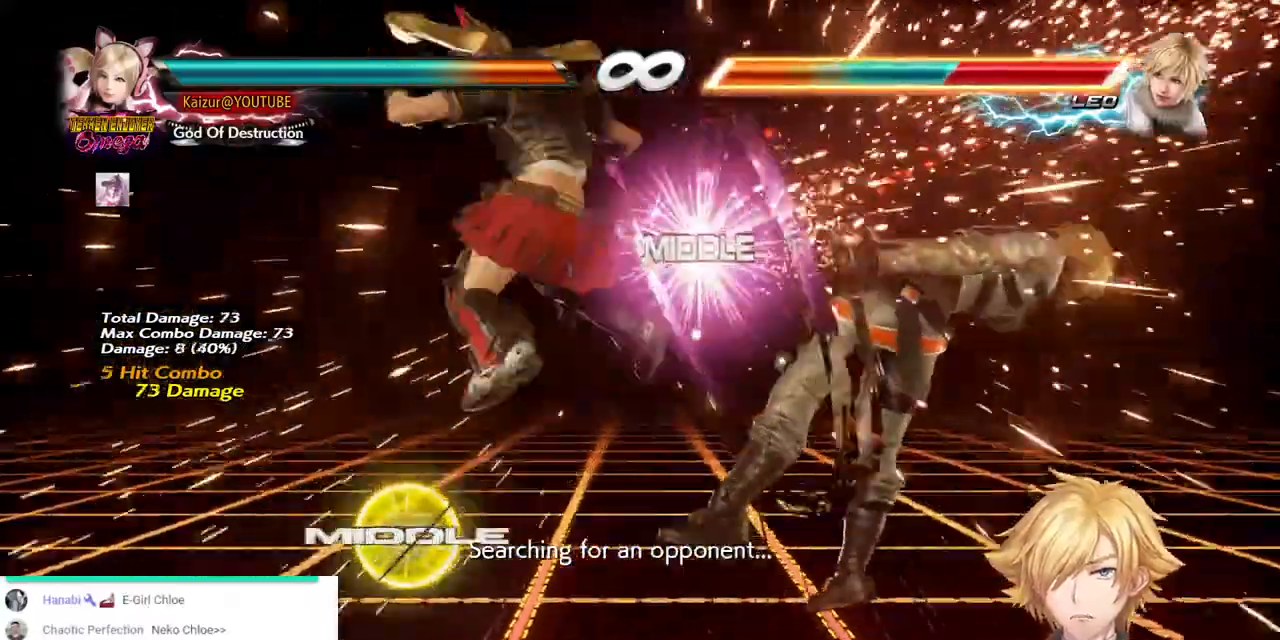
{"buttons": ["SQUARE"], "left_stick": "center", "right_stick": "center"}
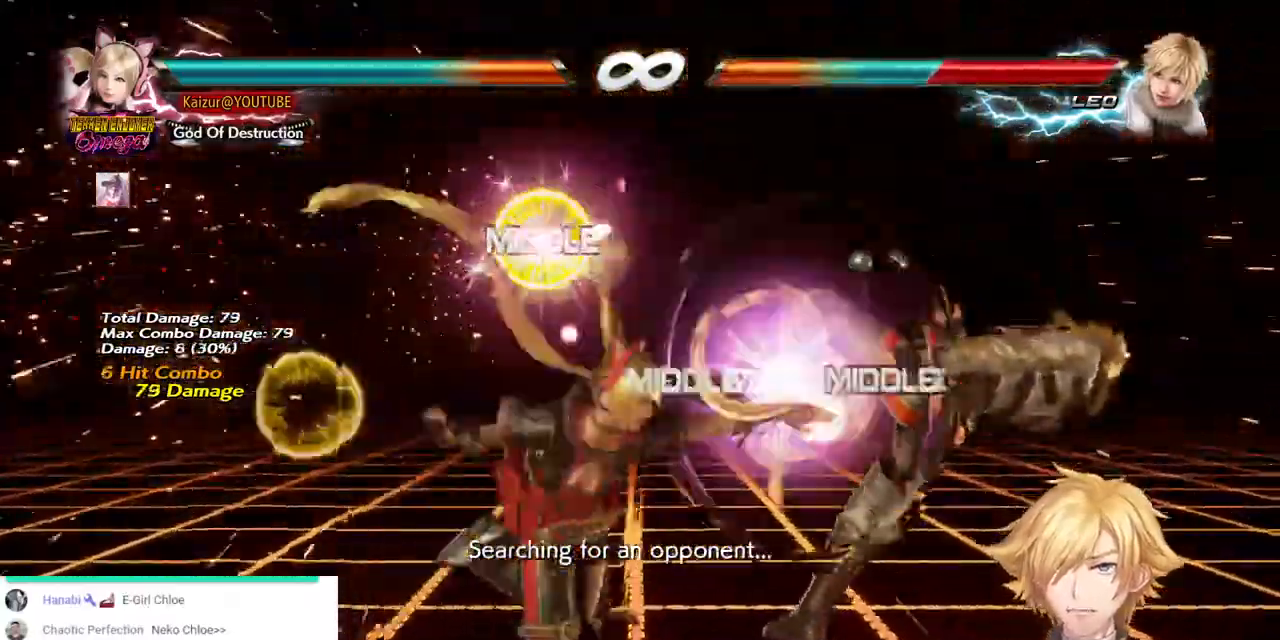
{"buttons": ["SQUARE", "DPAD_RIGHT"], "left_stick": "center", "right_stick": "center", "events": [[433, "DPAD_RIGHT", "down"]]}
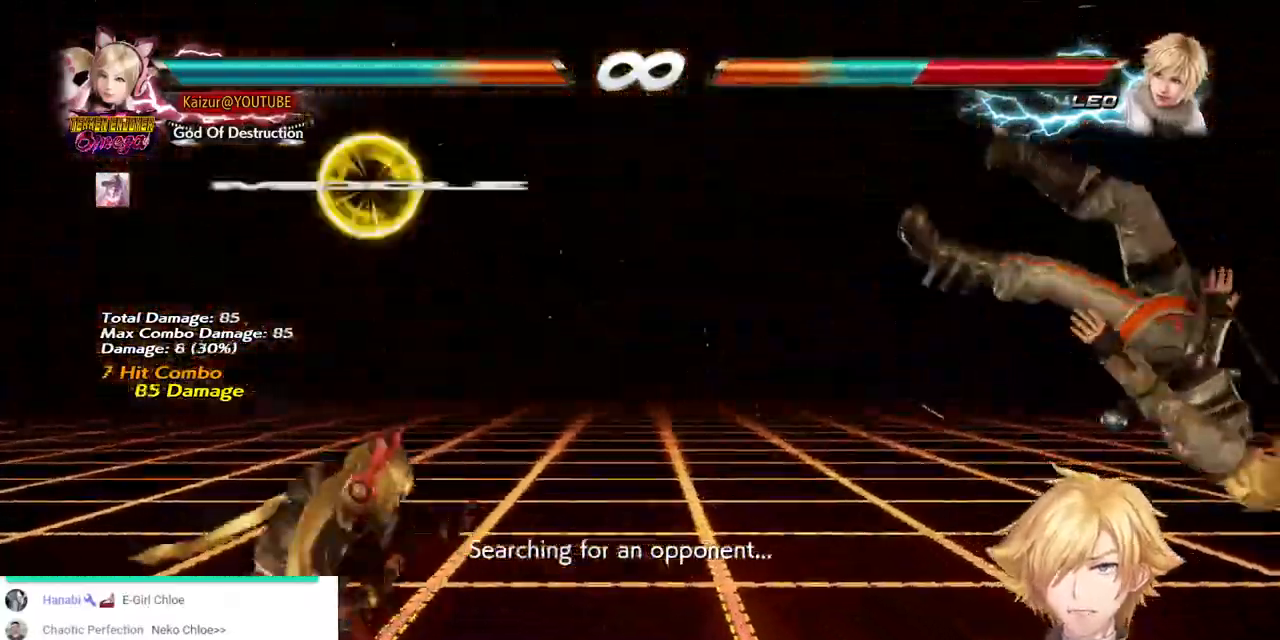
{"buttons": ["R2", "DPAD_RIGHT"], "left_stick": "center", "right_stick": "center"}
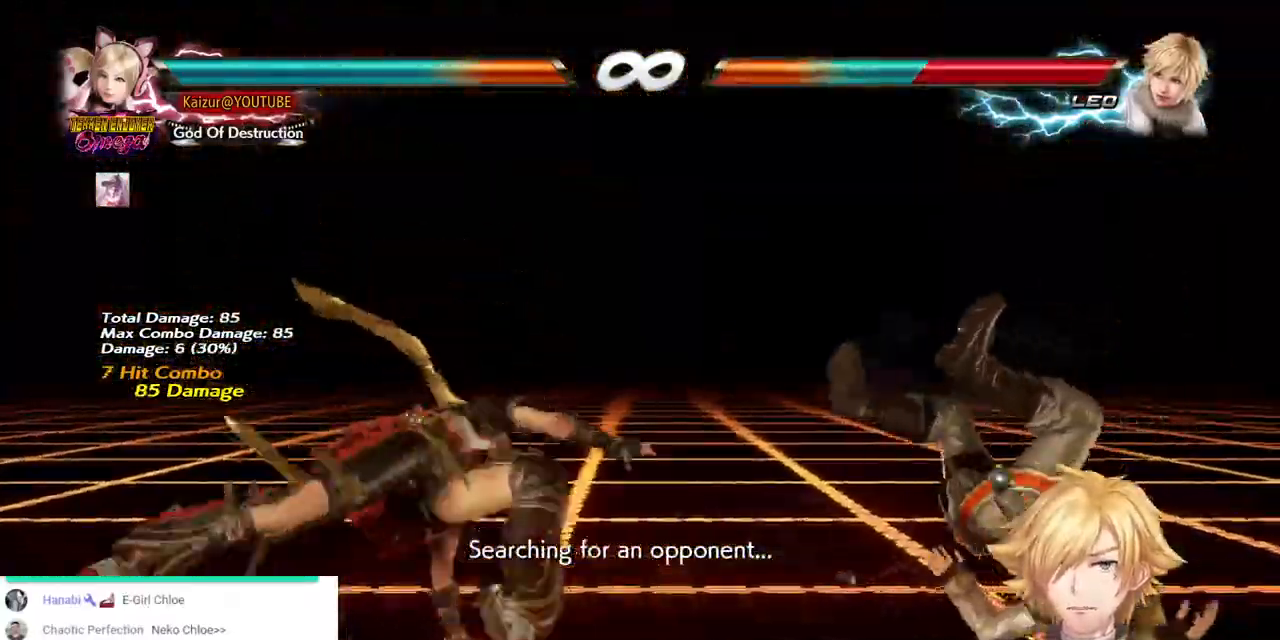
{"buttons": ["DPAD_RIGHT"], "left_stick": "center", "right_stick": "center", "events": [[50, "R2", "up"], [117, "R2", "down"], [267, "R2", "up"], [350, "R2", "down"], [467, "R2", "up"]]}
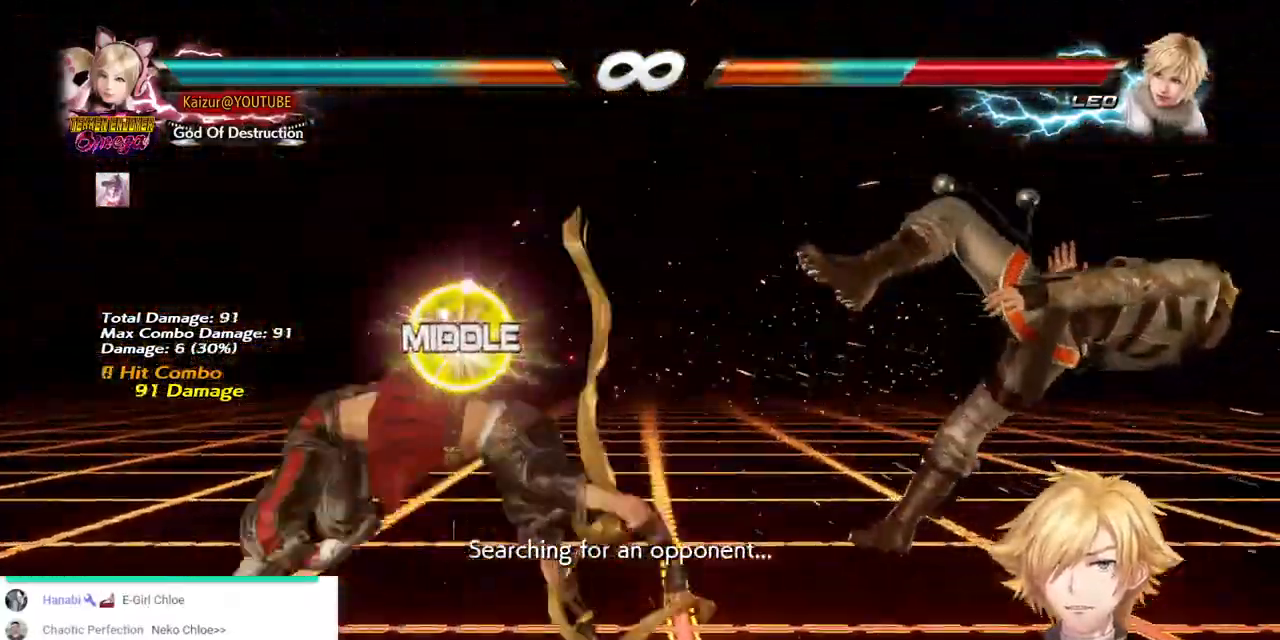
{"buttons": ["R2", "DPAD_RIGHT"], "left_stick": "center", "right_stick": "center", "events": [[33, "R2", "down"], [167, "R2", "up"], [217, "R2", "down"], [350, "R2", "up"], [400, "R2", "down"]]}
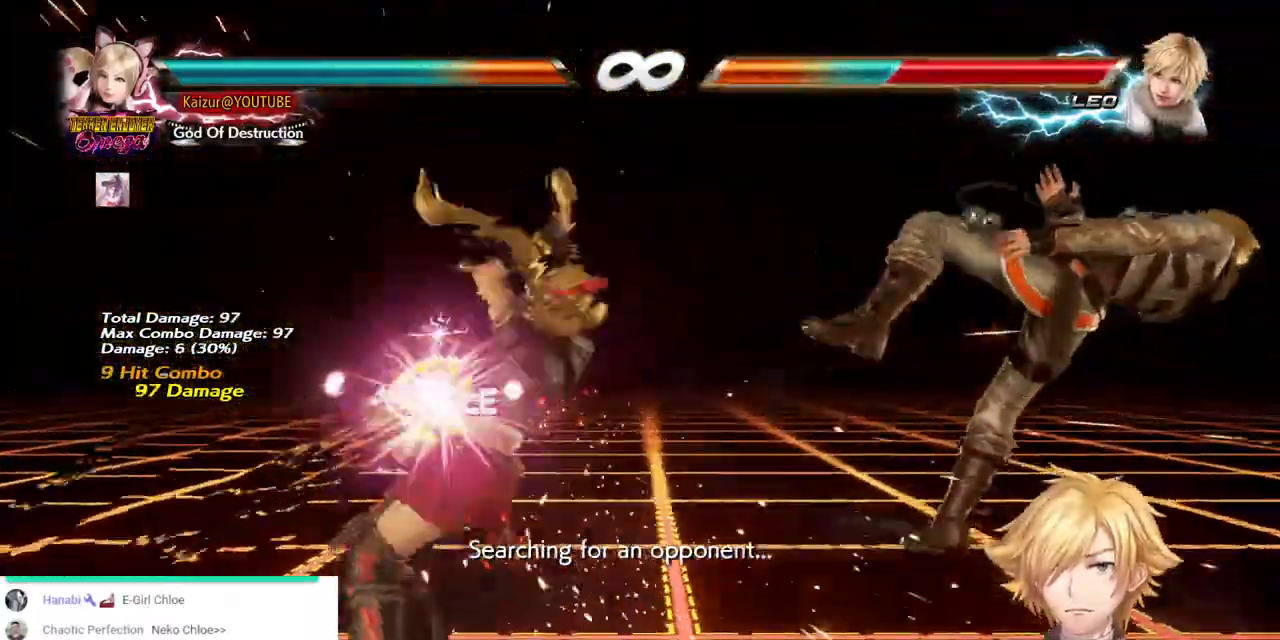
{"buttons": ["DPAD_RIGHT"], "left_stick": "center", "right_stick": "center", "events": [[50, "R2", "up"], [100, "R2", "down"], [200, "R2", "up"], [267, "R2", "down"], [417, "R2", "up"]]}
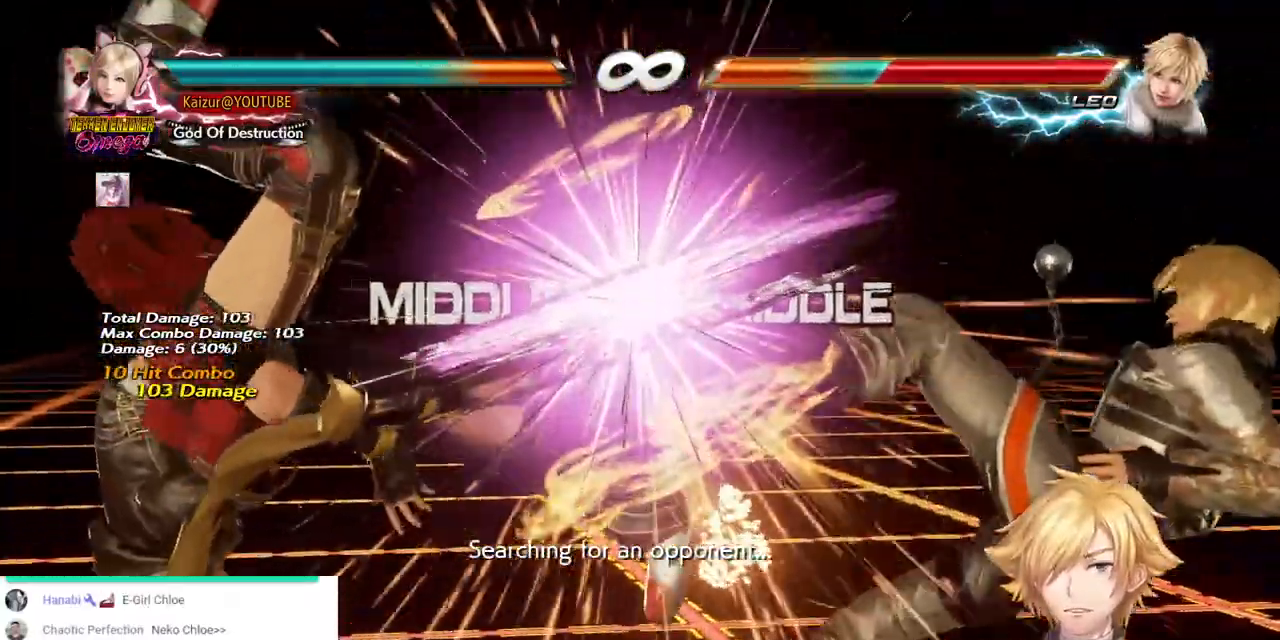
{"buttons": ["DPAD_LEFT"], "left_stick": "center", "right_stick": "center", "events": [[233, "DPAD_LEFT", "down"], [283, "R2", "down"], [417, "DPAD_RIGHT", "up"], [450, "R2", "up"]]}
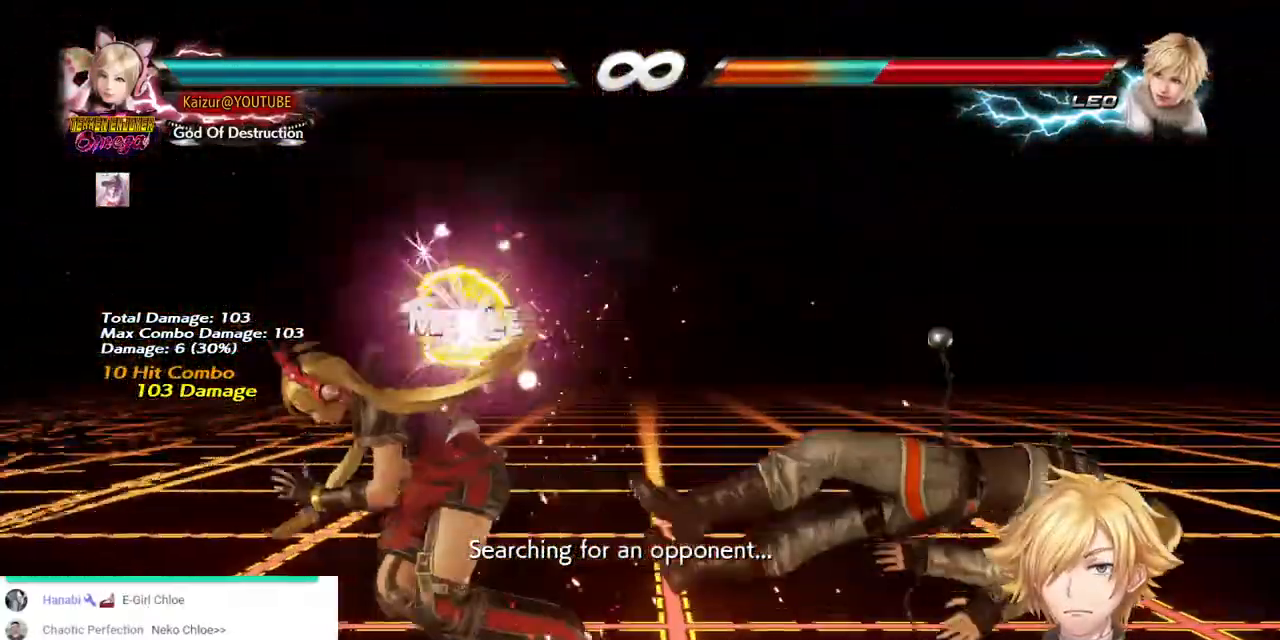
{"buttons": ["R2", "DPAD_LEFT"], "left_stick": "center", "right_stick": "center", "events": [[17, "R2", "down"], [150, "R2", "up"], [233, "R2", "down"], [333, "R2", "up"], [400, "R2", "down"]]}
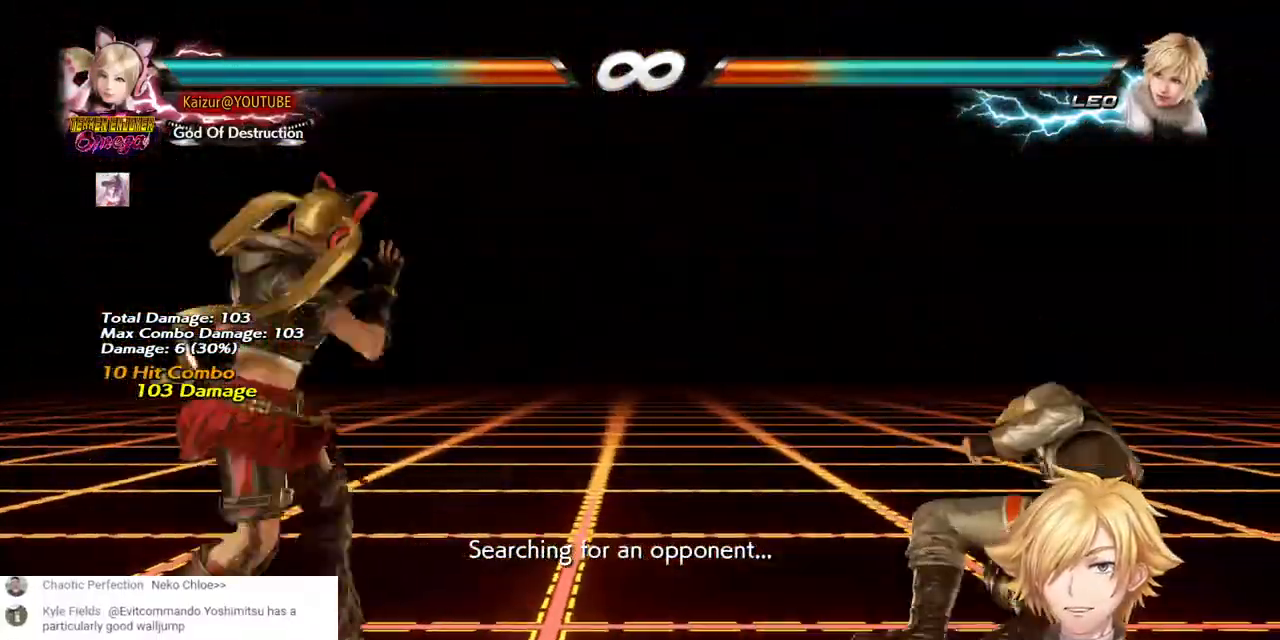
{"buttons": ["DPAD_LEFT"], "left_stick": "center", "right_stick": "center", "events": [[67, "R2", "up"], [100, "DPAD_LEFT", "up"], [417, "DPAD_LEFT", "down"]]}
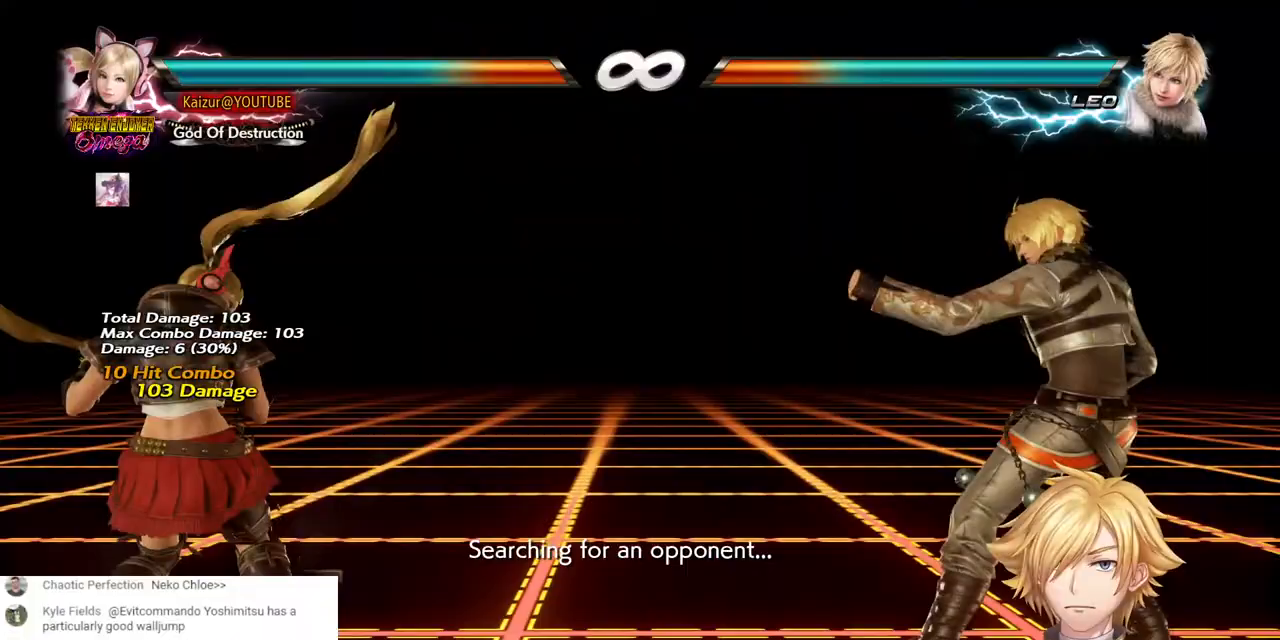
{"buttons": ["DPAD_RIGHT"], "left_stick": "center", "right_stick": "center", "events": [[150, "DPAD_LEFT", "up"], [250, "DPAD_RIGHT", "down"]]}
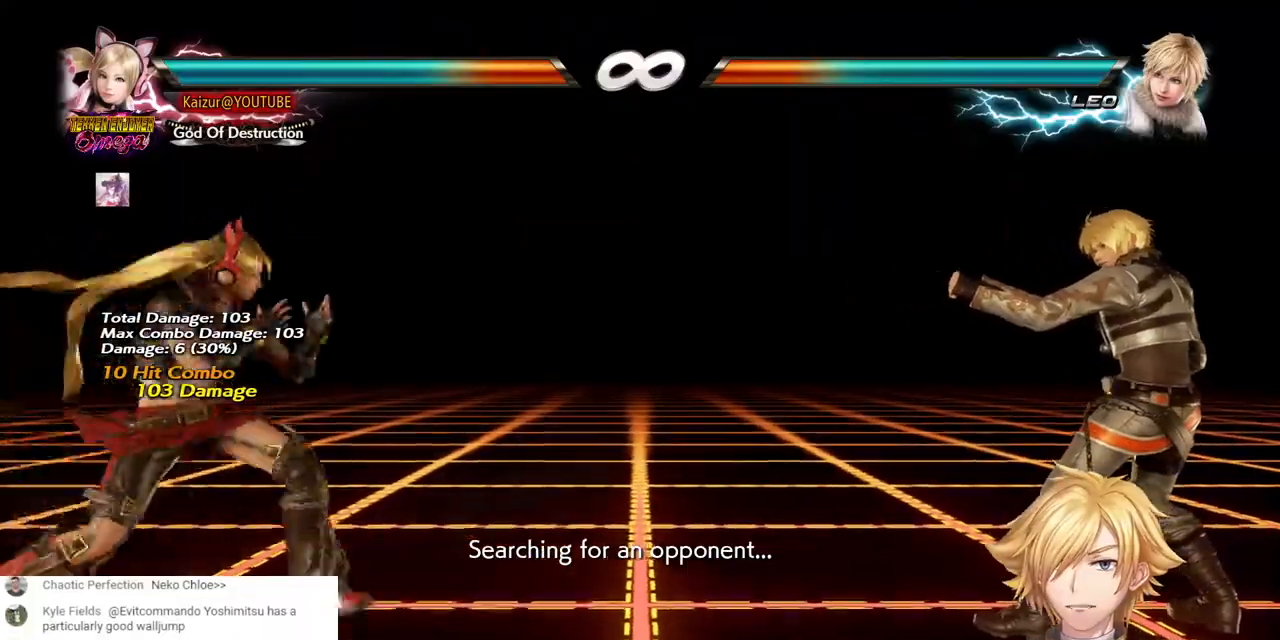
{"buttons": ["R2", "DPAD_RIGHT"], "left_stick": "center", "right_stick": "center", "events": [[50, "DPAD_LEFT", "down"], [50, "DPAD_RIGHT", "up"], [67, "R2", "down"], [267, "DPAD_LEFT", "up"], [267, "R2", "up"], [367, "DPAD_RIGHT", "down"], [467, "R2", "down"]]}
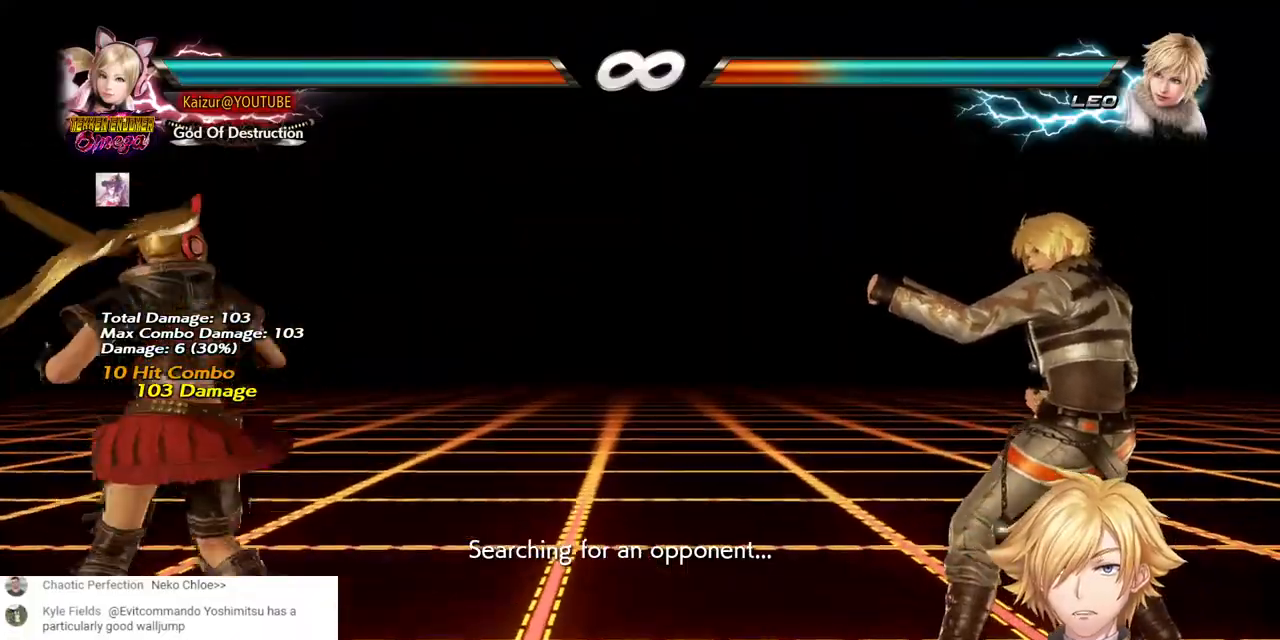
{"buttons": ["R2", "DPAD_RIGHT"], "left_stick": "center", "right_stick": "center", "events": [[100, "R2", "up"], [217, "R2", "down"], [350, "R2", "up"], [417, "R2", "down"]]}
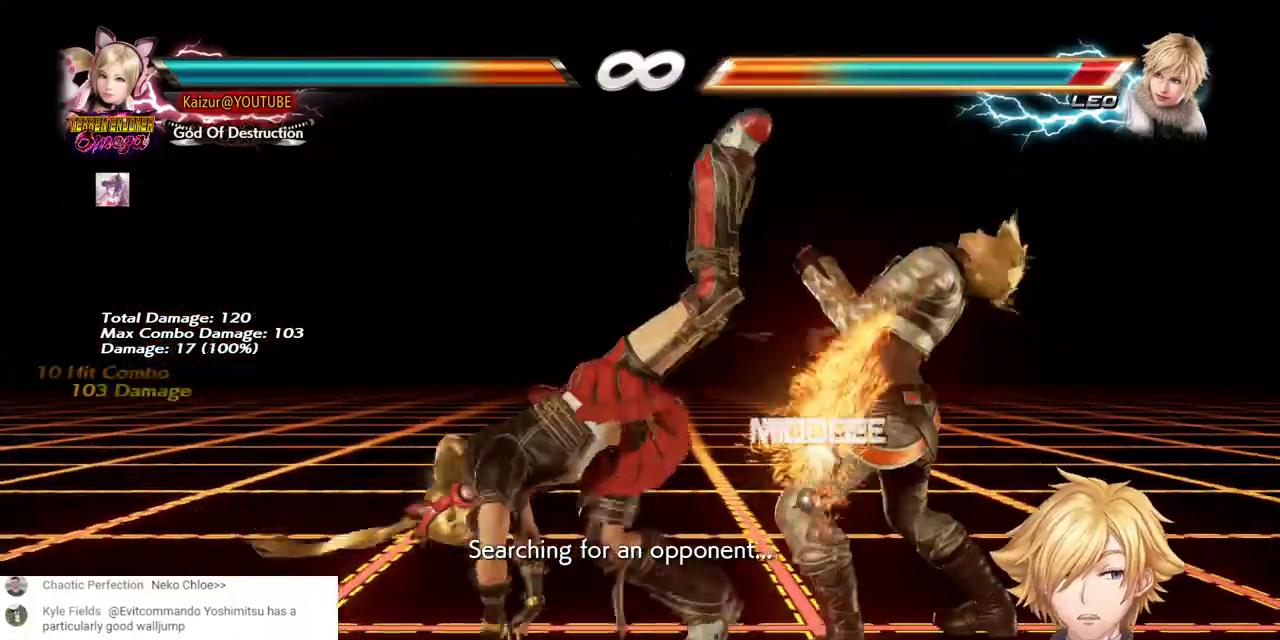
{"buttons": ["DPAD_RIGHT"], "left_stick": "center", "right_stick": "center", "events": [[33, "R2", "up"], [100, "R2", "down"], [450, "R2", "up"]]}
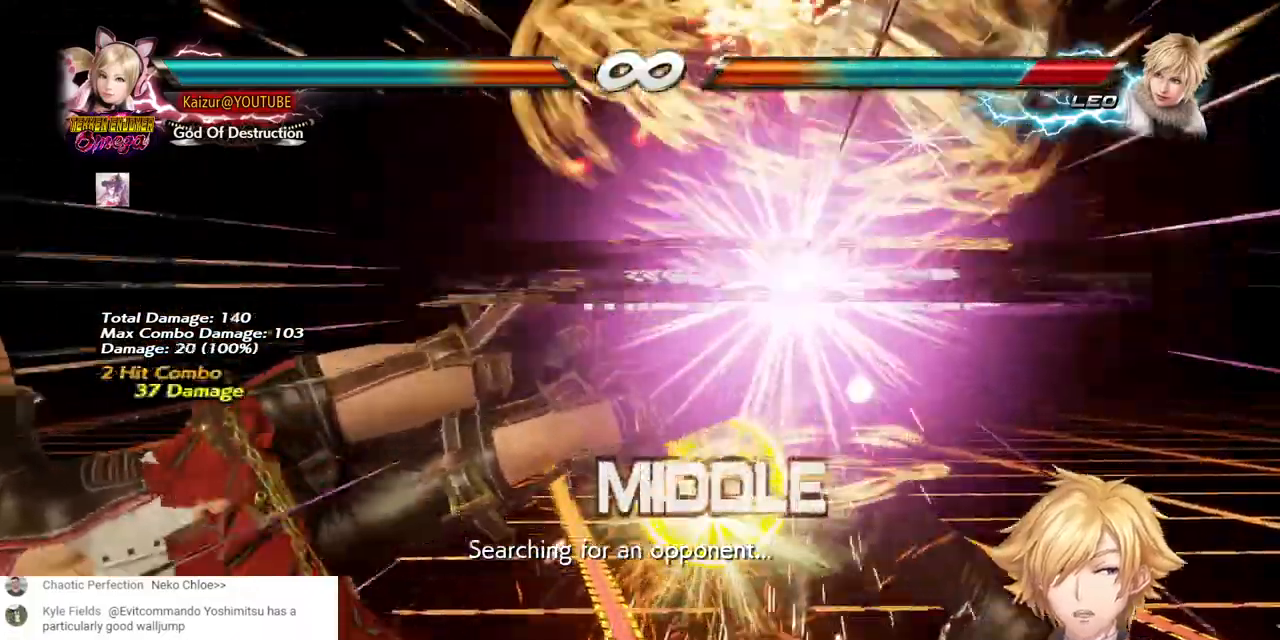
{"buttons": ["DPAD_RIGHT"], "left_stick": "center", "right_stick": "center", "events": [[17, "R2", "down"], [133, "R2", "up"], [200, "R2", "down"], [317, "R2", "up"], [383, "R2", "down"], [483, "R2", "up"]]}
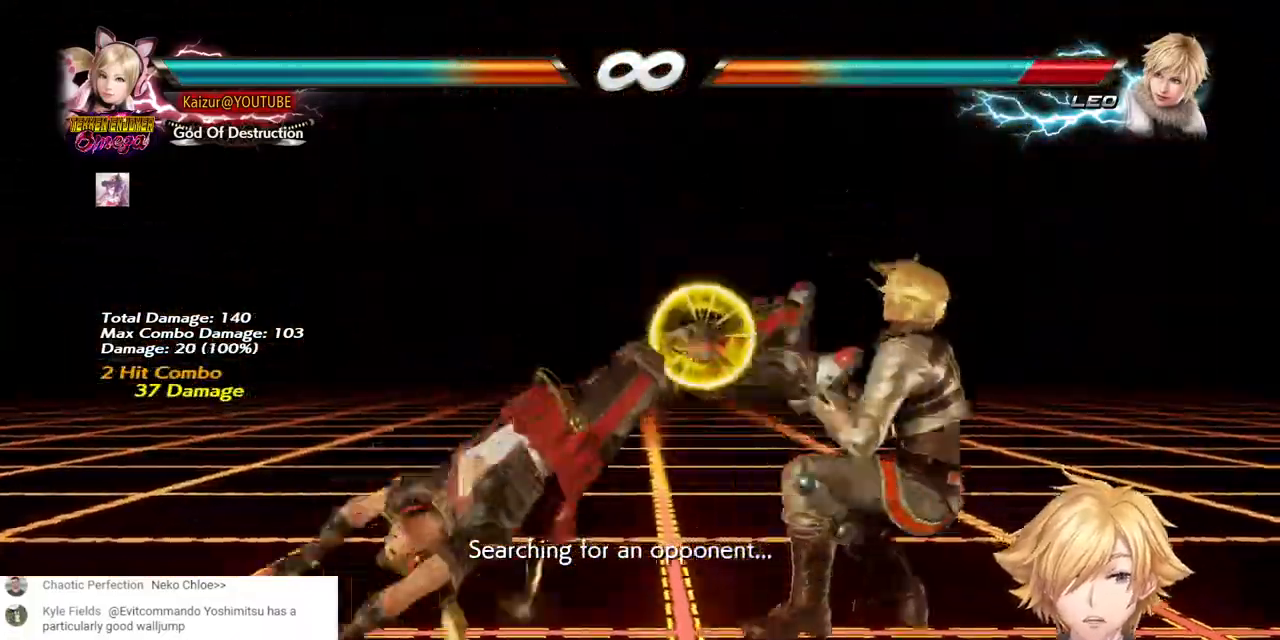
{"buttons": ["DPAD_RIGHT"], "left_stick": "center", "right_stick": "center", "events": [[50, "R2", "down"], [217, "R2", "up"], [383, "TRIANGLE", "down"], [500, "TRIANGLE", "up"]]}
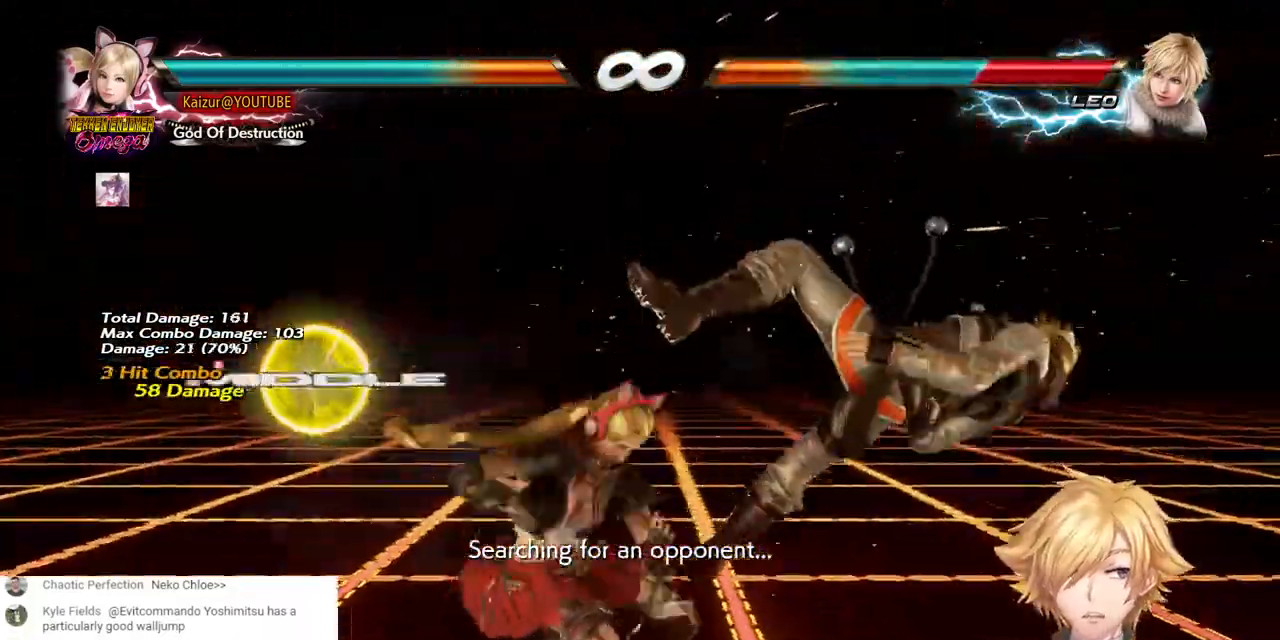
{"buttons": ["DPAD_RIGHT"], "left_stick": "center", "right_stick": "center", "events": [[33, "CIRCLE", "down"], [33, "TRIANGLE", "down"], [100, "CIRCLE", "up"], [167, "CIRCLE", "down"], [217, "CIRCLE", "up"], [283, "CROSS", "down"], [300, "TRIANGLE", "up"], [367, "CROSS", "up"], [433, "CROSS", "down"], [500, "CROSS", "up"]]}
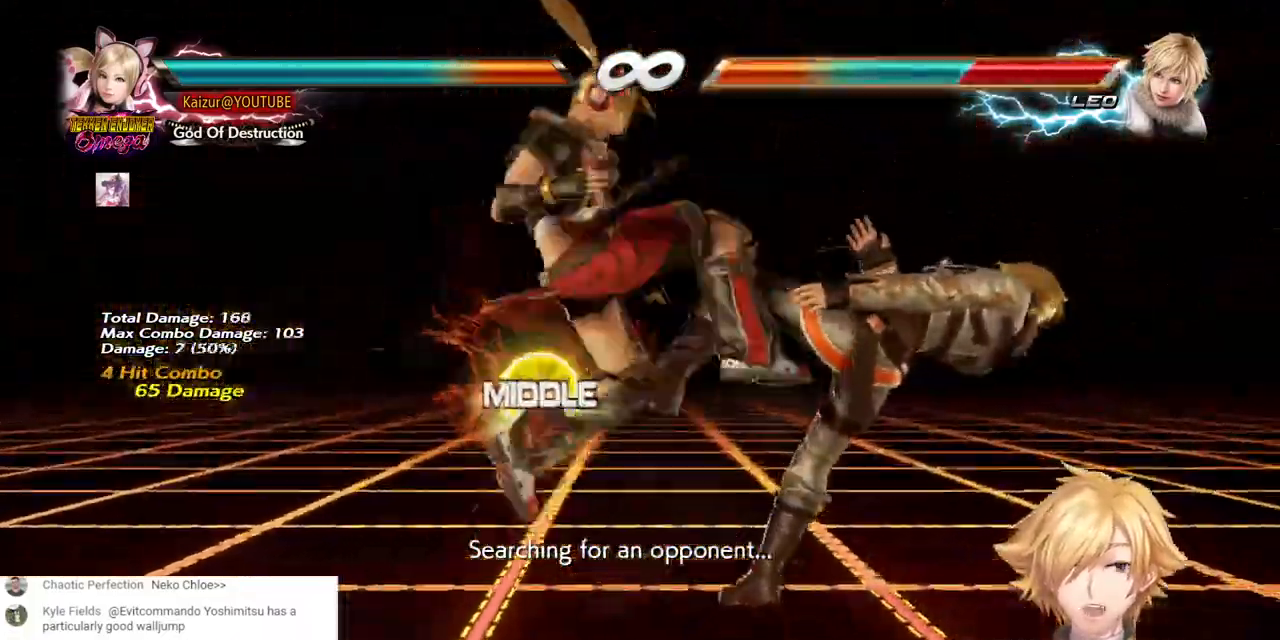
{"buttons": [], "left_stick": "center", "right_stick": "center", "events": [[67, "SQUARE", "down"], [150, "SQUARE", "up"], [217, "SQUARE", "down"], [283, "DPAD_RIGHT", "up"], [317, "SQUARE", "up"], [367, "SQUARE", "down"], [467, "SQUARE", "up"]]}